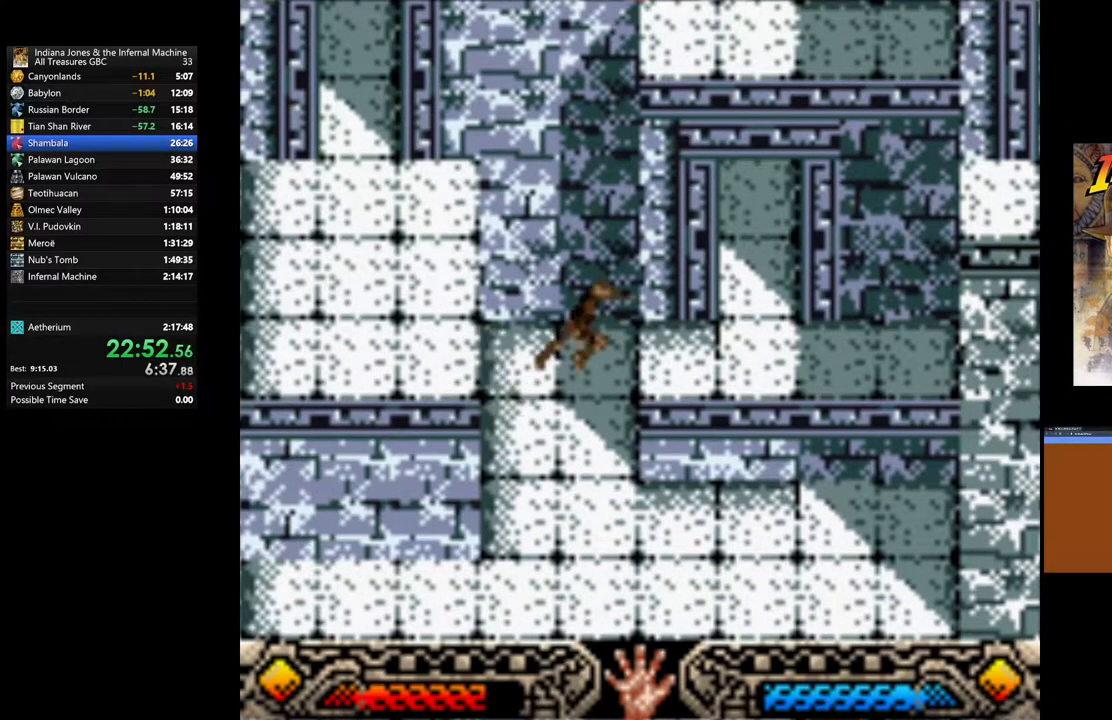
Gameplay with a controller (Xbox layout); each line is a JSON object with the inputs held at the frame after it. "events" lists button and stick changes between this image and that frame as [ms after this image, input, new state], when the widget could be followed in between.
{"buttons": [], "left_stick": "center", "right_stick": "center", "events": [[50, "B", "up"], [233, "left_stick", "center"]]}
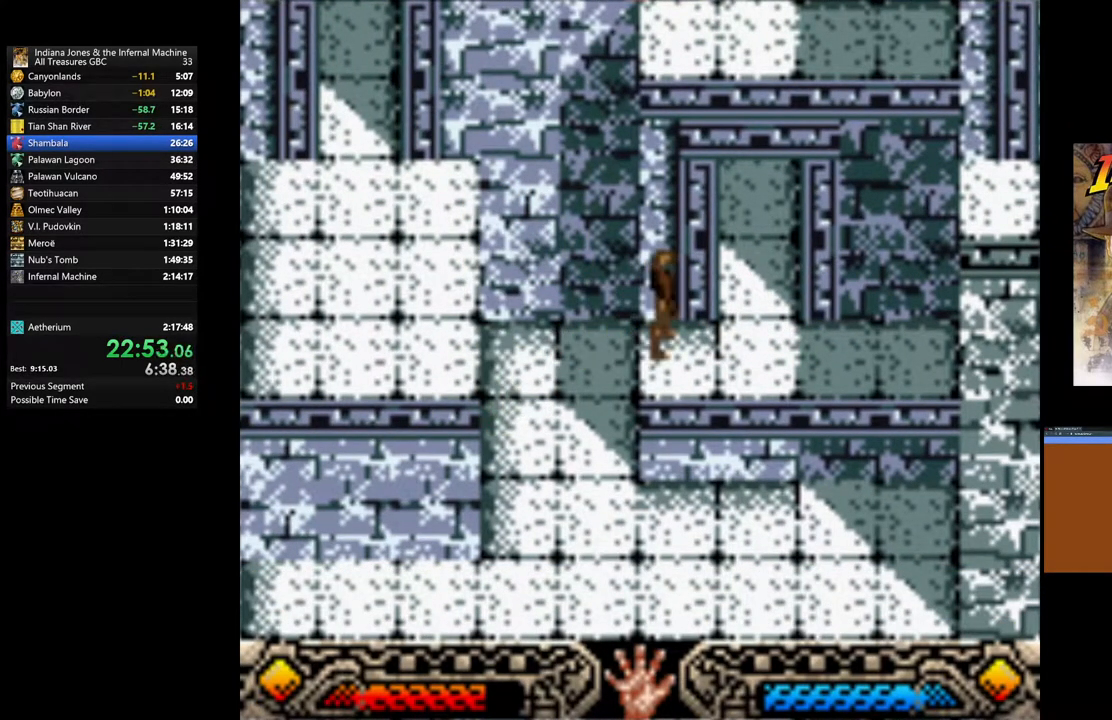
{"buttons": ["B"], "left_stick": "left", "right_stick": "center", "events": [[17, "left_stick", "left"], [150, "B", "down"]]}
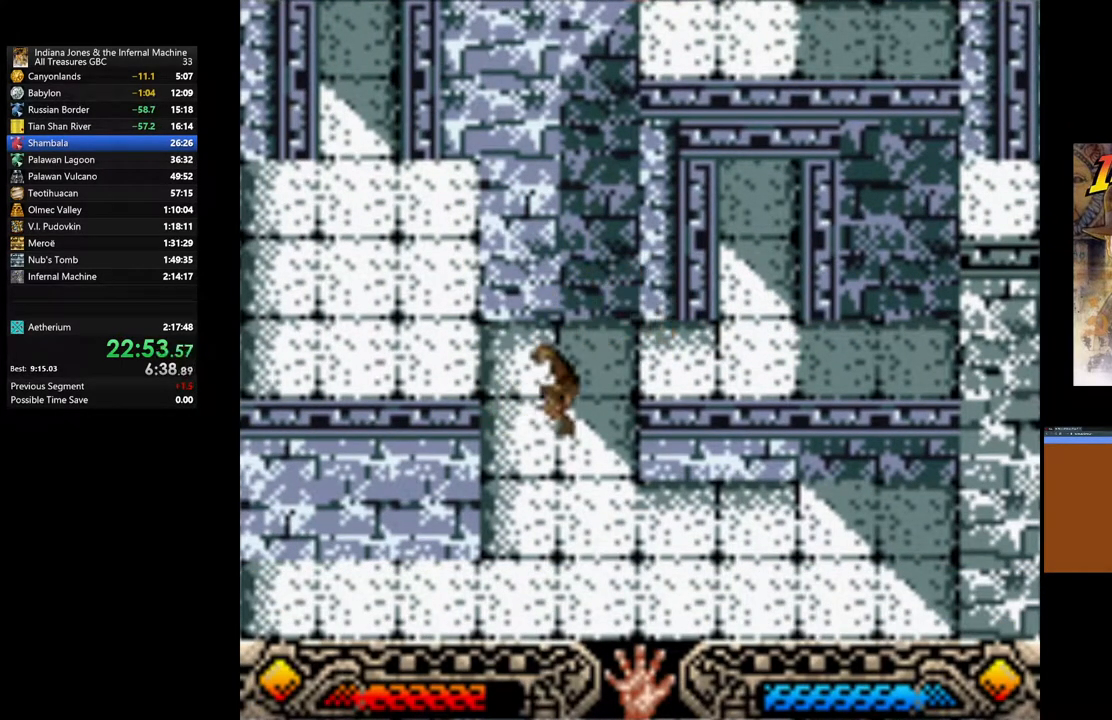
{"buttons": ["B"], "left_stick": "right", "right_stick": "center", "events": [[133, "B", "up"], [133, "left_stick", "center"], [333, "left_stick", "right"], [400, "B", "down"]]}
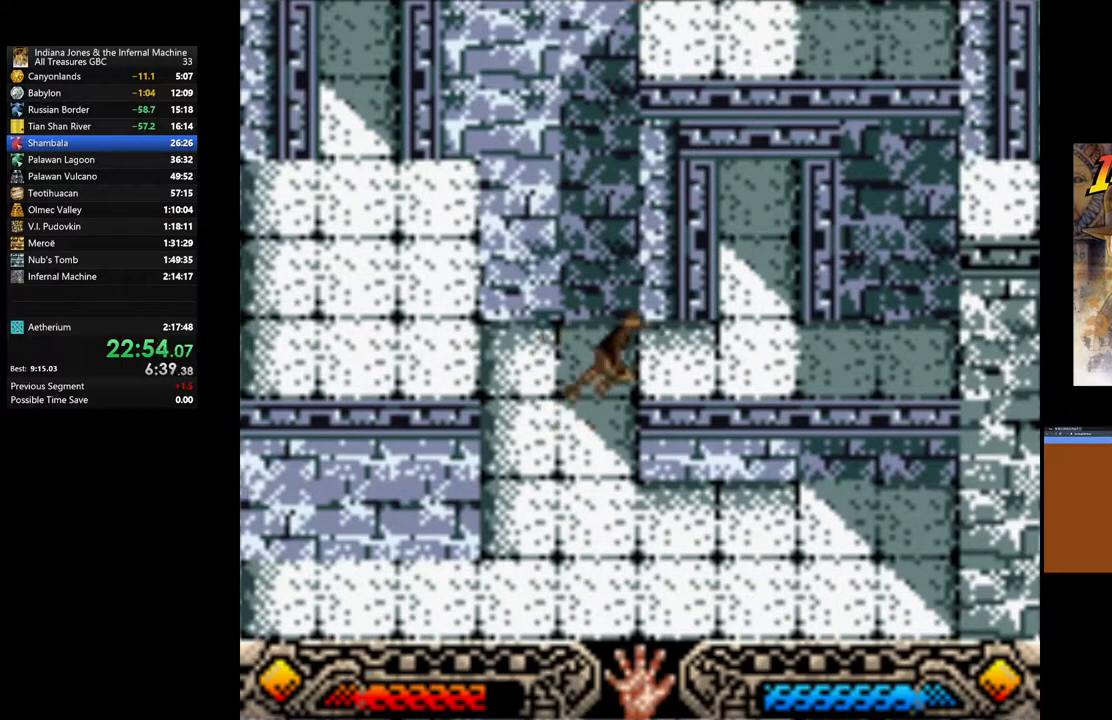
{"buttons": [], "left_stick": "center", "right_stick": "center", "events": [[50, "B", "up"], [183, "left_stick", "center"]]}
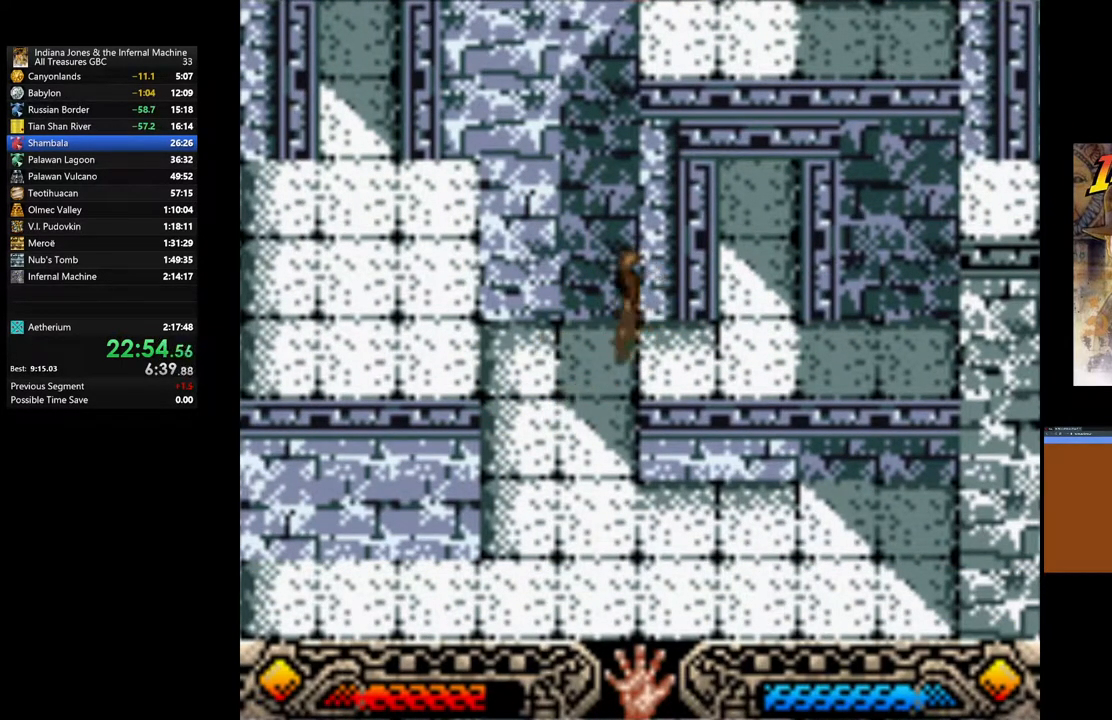
{"buttons": ["B"], "left_stick": "up-left", "right_stick": "center", "events": [[100, "B", "down"], [100, "left_stick", "up-left"]]}
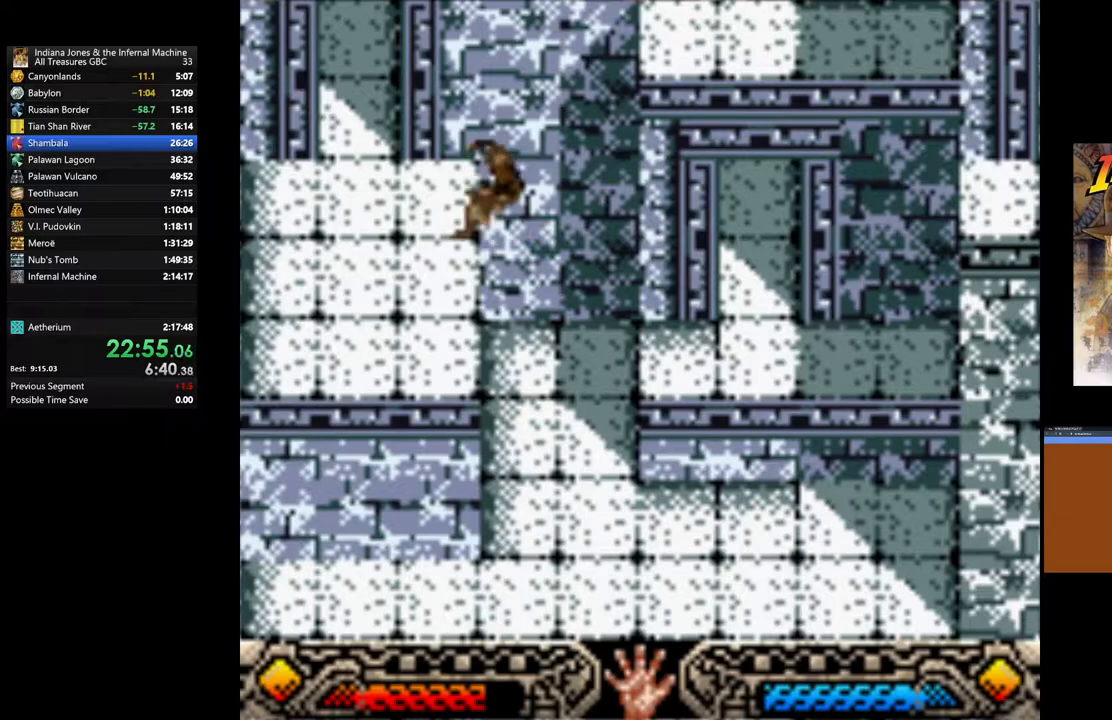
{"buttons": [], "left_stick": "up-left", "right_stick": "center", "events": [[83, "B", "up"]]}
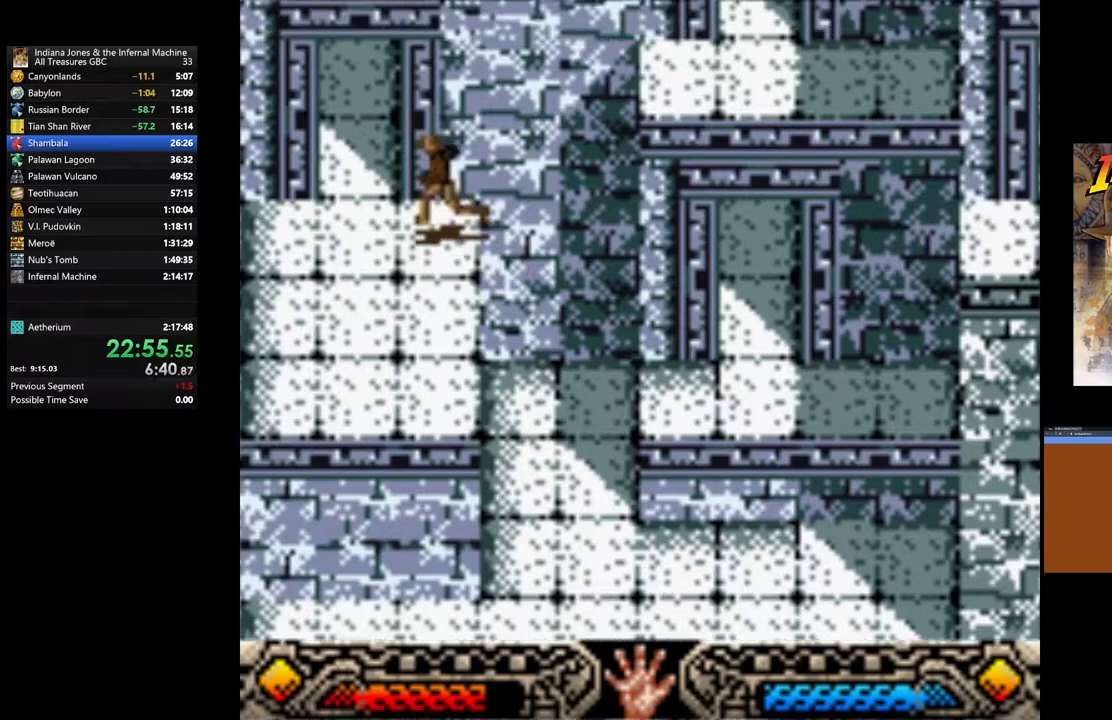
{"buttons": [], "left_stick": "up-left", "right_stick": "center", "events": []}
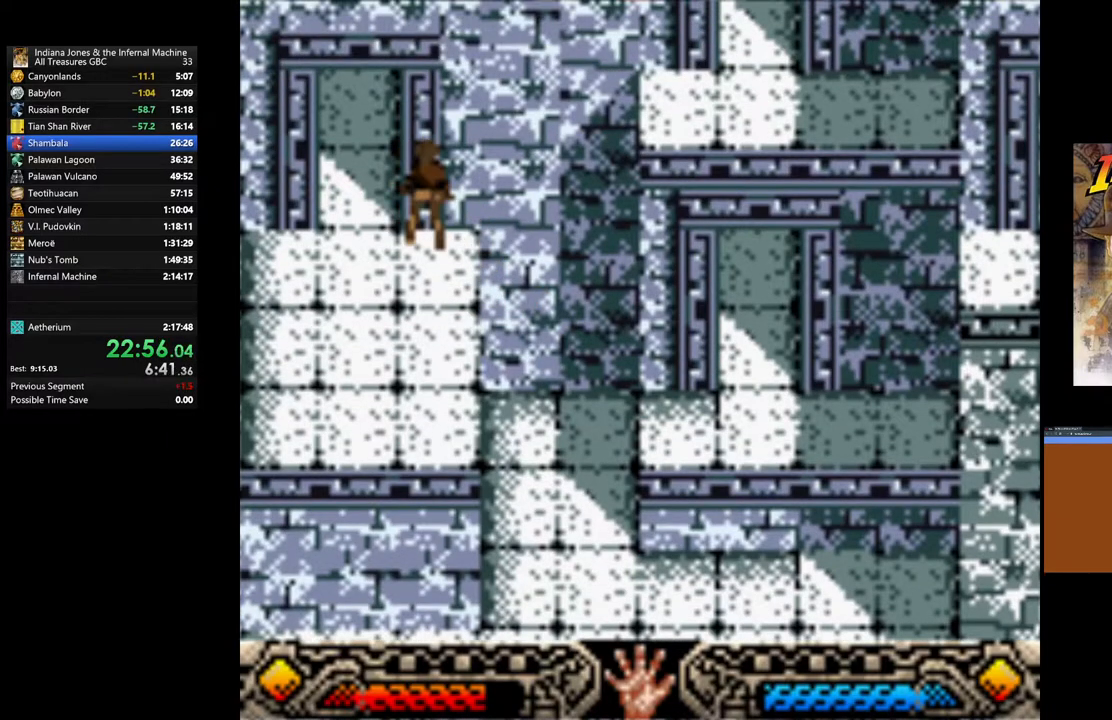
{"buttons": [], "left_stick": "center", "right_stick": "center", "events": [[183, "left_stick", "up"], [433, "left_stick", "center"]]}
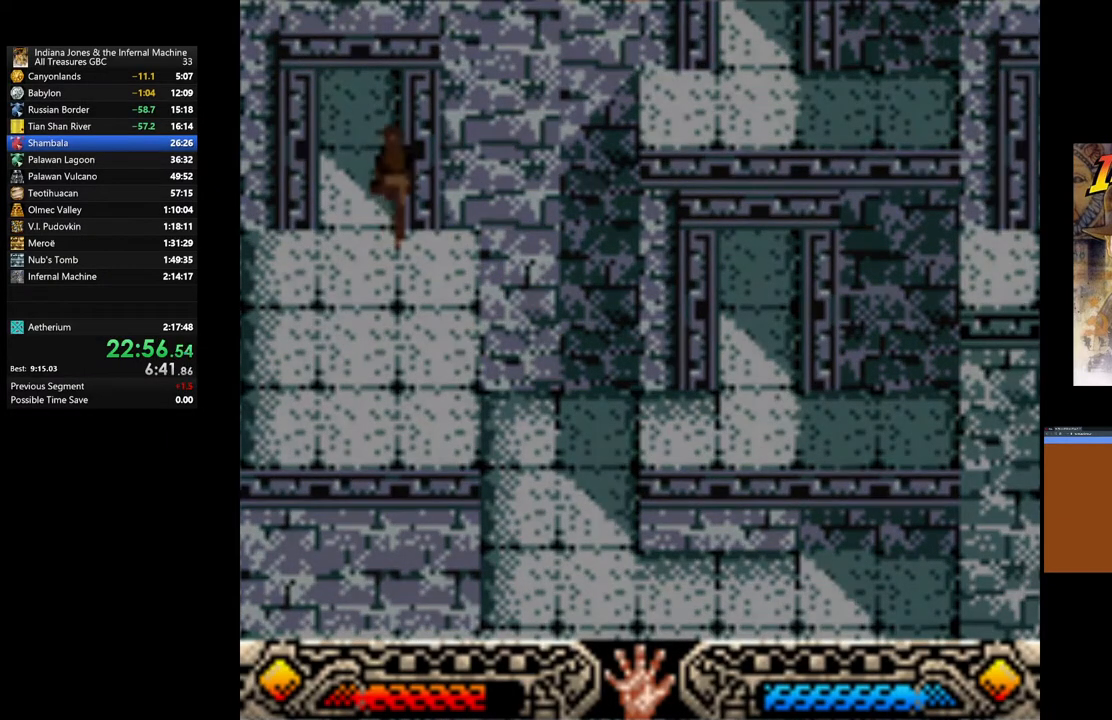
{"buttons": [], "left_stick": "center", "right_stick": "center", "events": []}
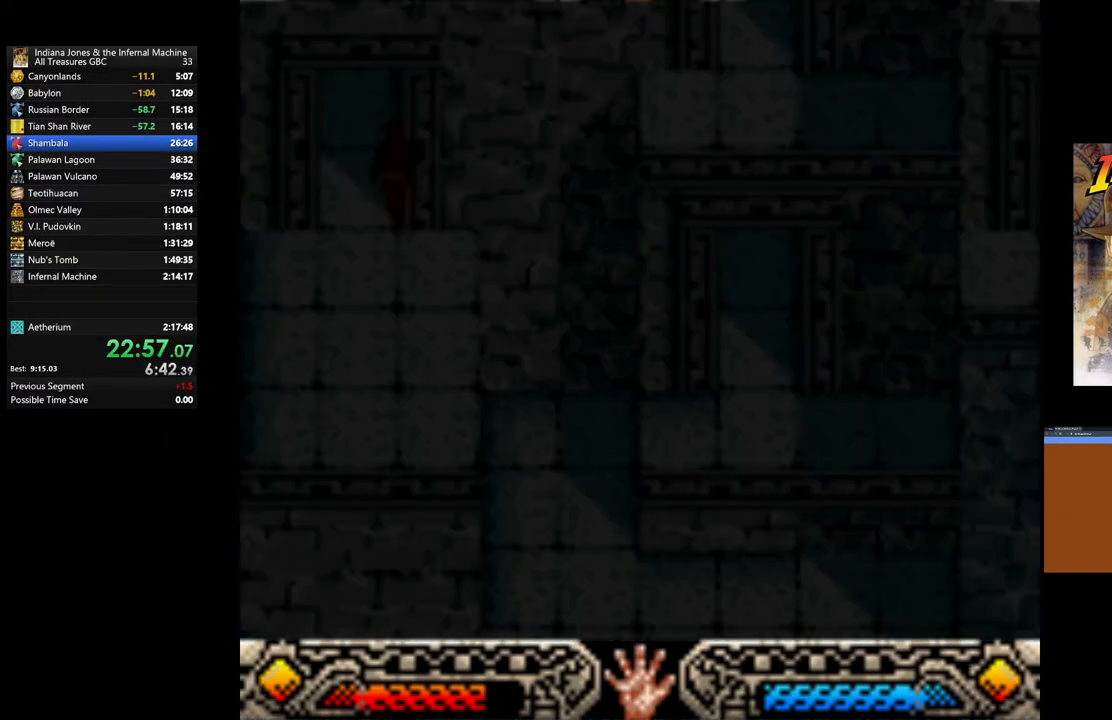
{"buttons": [], "left_stick": "center", "right_stick": "center", "events": []}
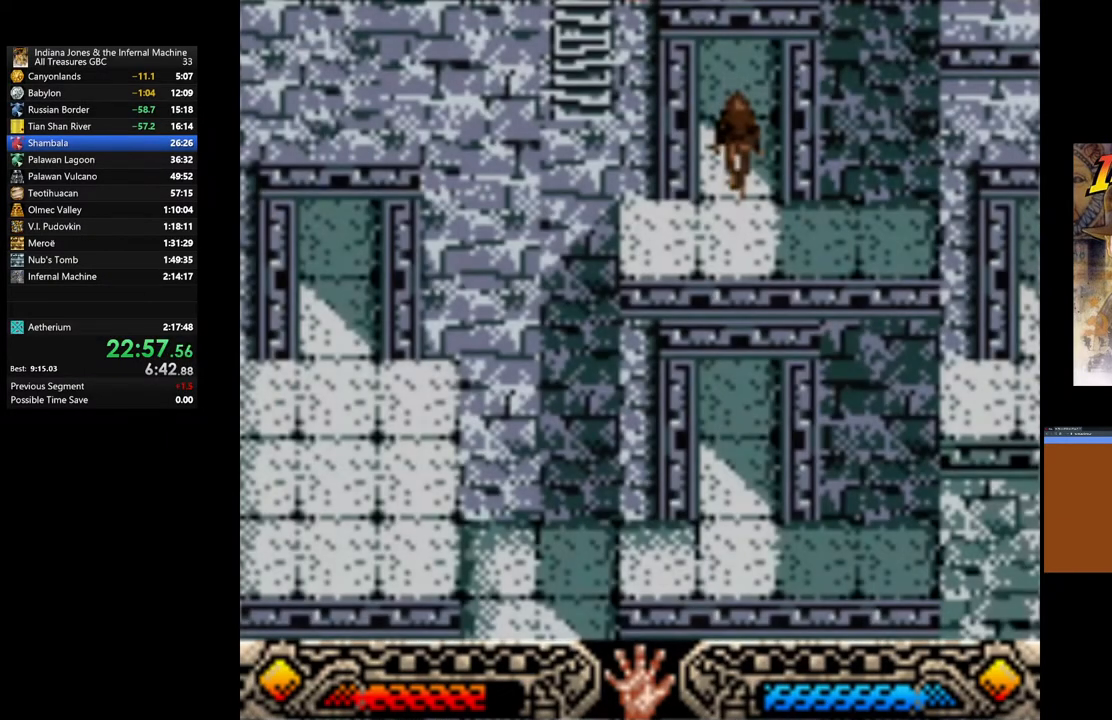
{"buttons": [], "left_stick": "center", "right_stick": "center", "events": []}
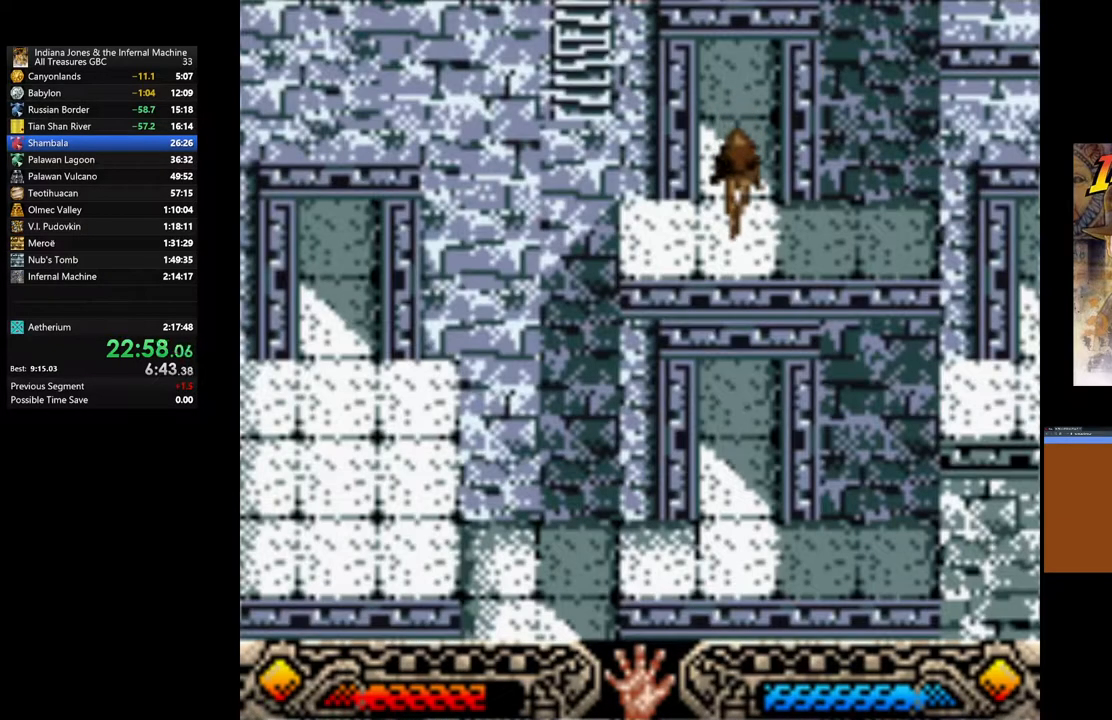
{"buttons": [], "left_stick": "center", "right_stick": "center", "events": [[50, "left_stick", "up-left"], [283, "left_stick", "center"]]}
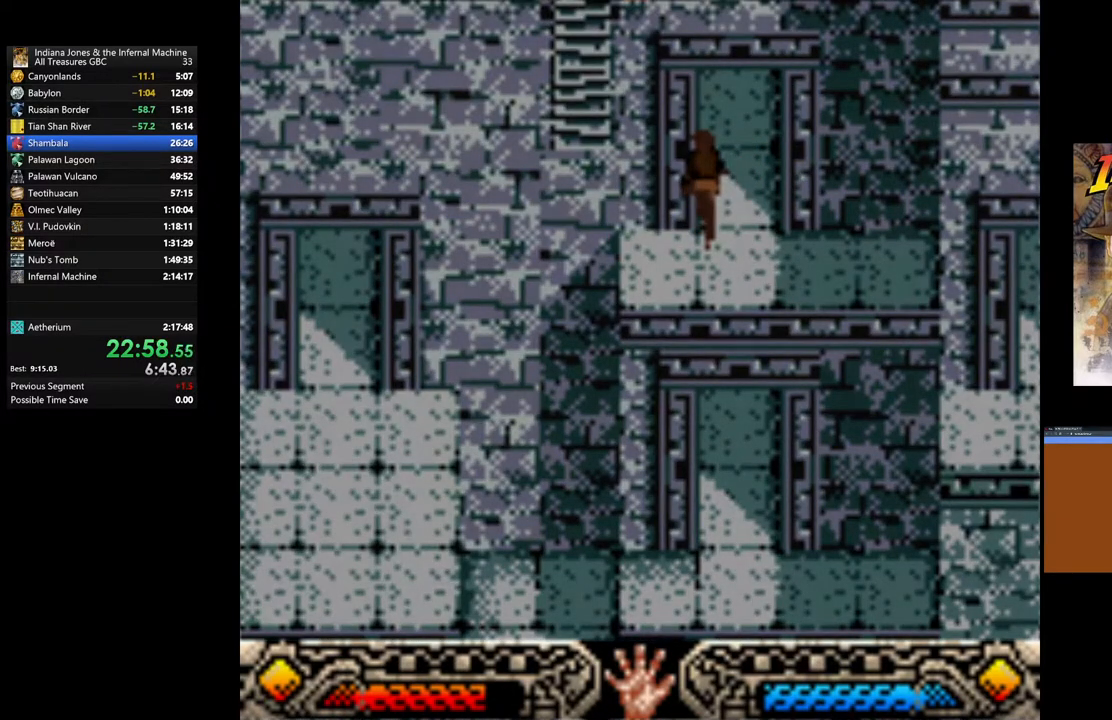
{"buttons": [], "left_stick": "up", "right_stick": "center", "events": [[183, "left_stick", "up"], [333, "left_stick", "center"], [483, "left_stick", "up"]]}
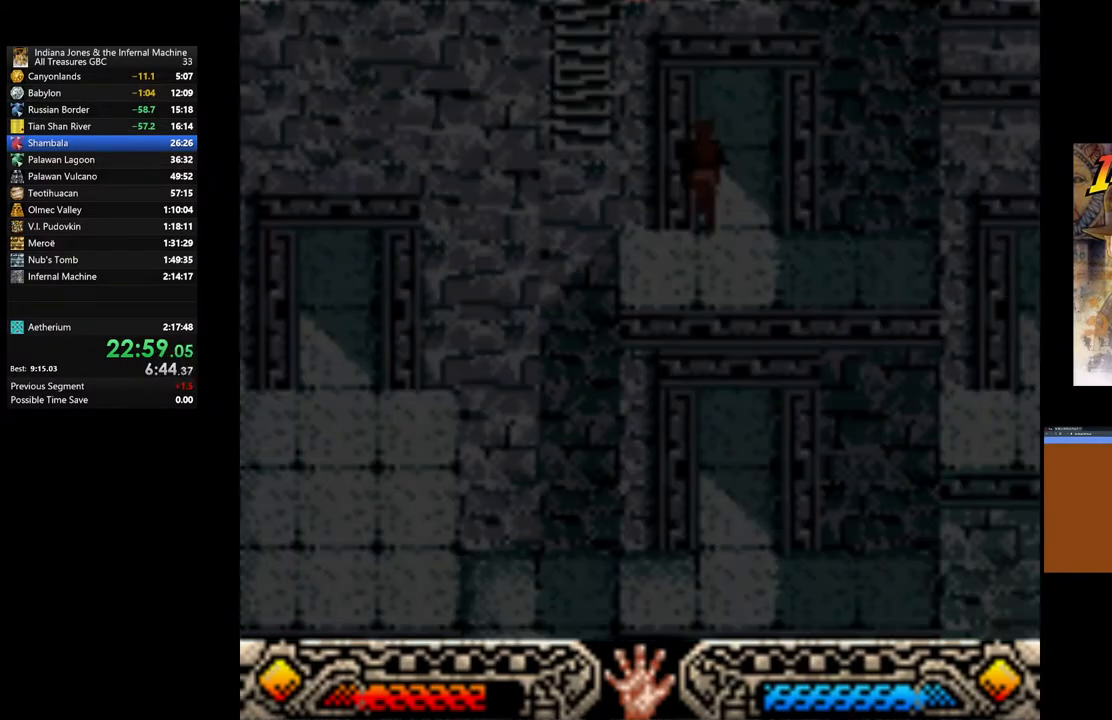
{"buttons": [], "left_stick": "up", "right_stick": "center", "events": [[117, "left_stick", "center"], [250, "left_stick", "up"], [367, "left_stick", "center"], [500, "left_stick", "up"]]}
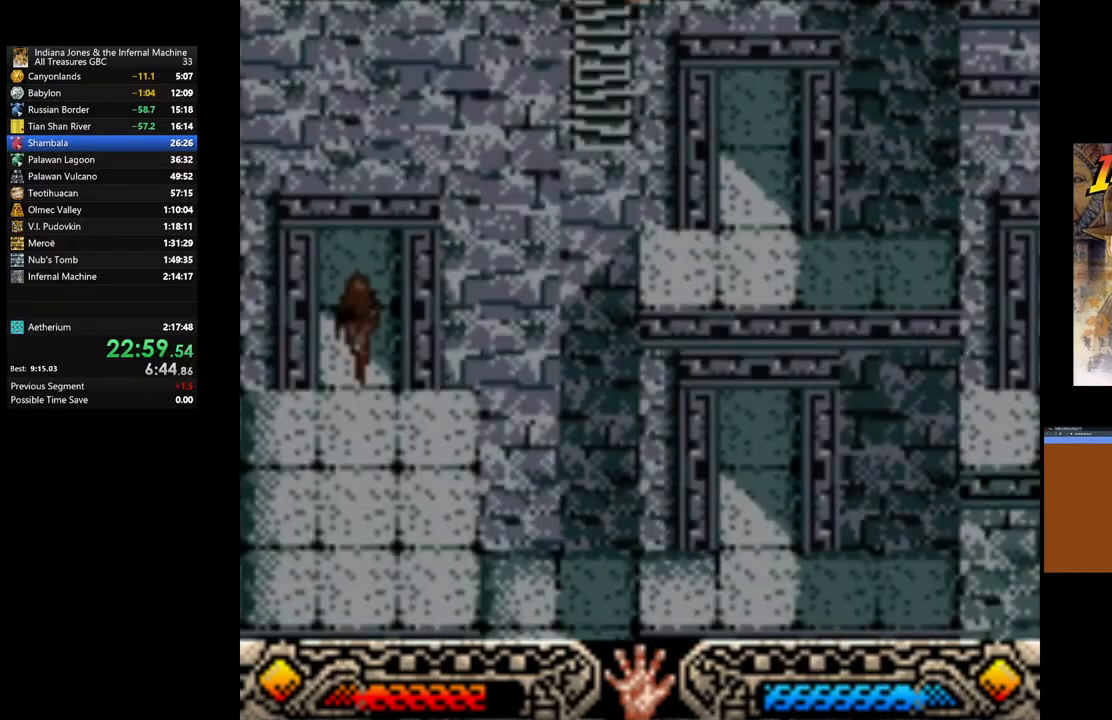
{"buttons": [], "left_stick": "up", "right_stick": "center", "events": [[133, "left_stick", "center"], [267, "left_stick", "up"], [417, "left_stick", "center"], [483, "left_stick", "up"]]}
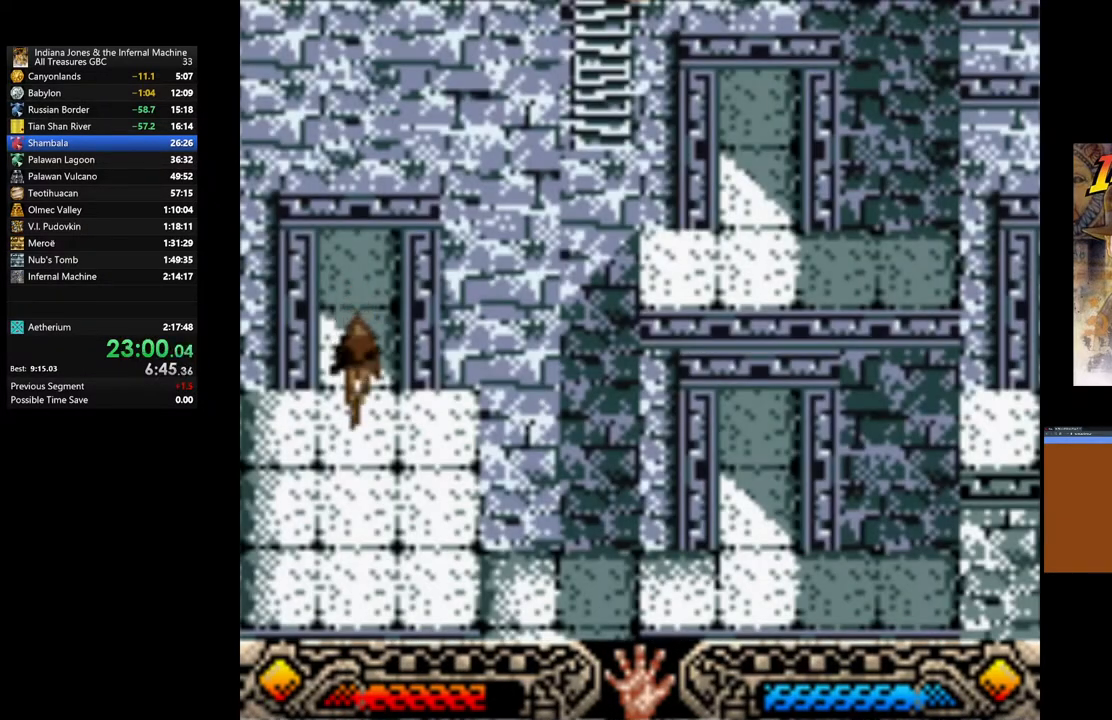
{"buttons": [], "left_stick": "center", "right_stick": "center", "events": [[133, "left_stick", "center"]]}
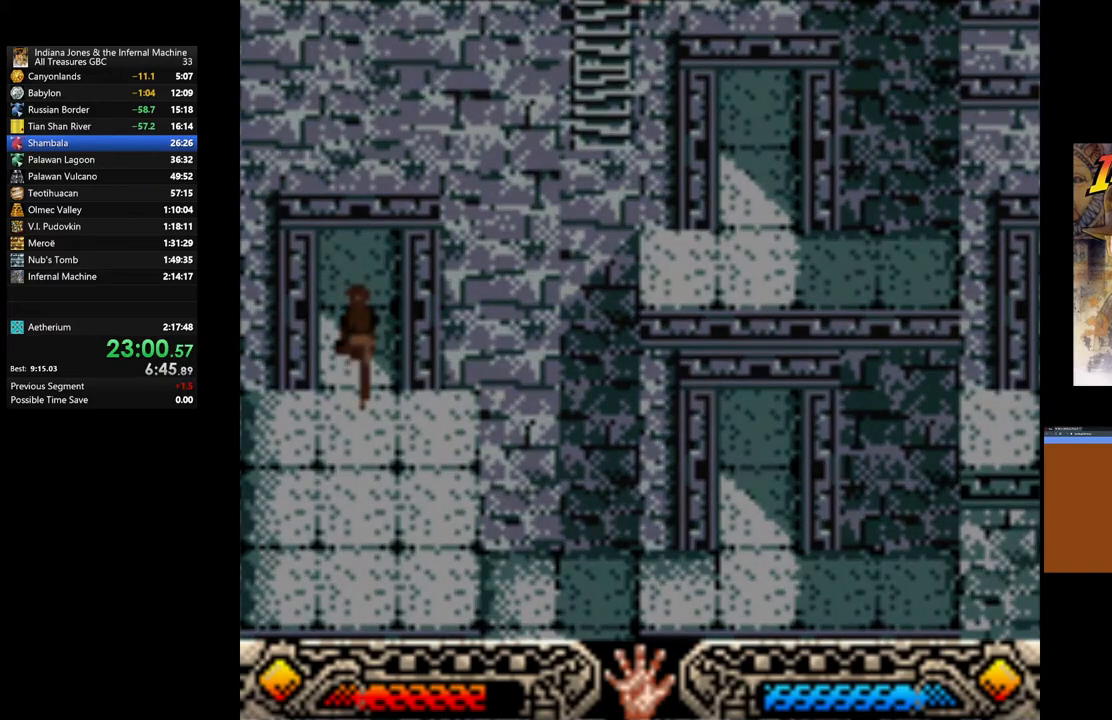
{"buttons": [], "left_stick": "center", "right_stick": "center", "events": []}
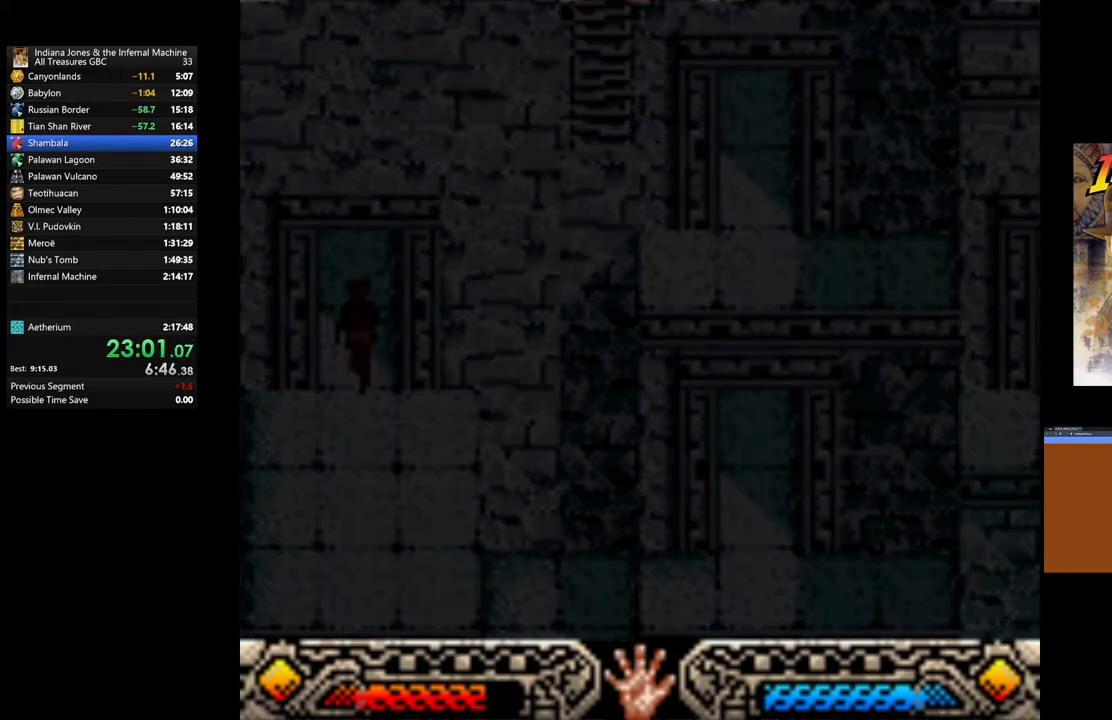
{"buttons": [], "left_stick": "center", "right_stick": "center", "events": []}
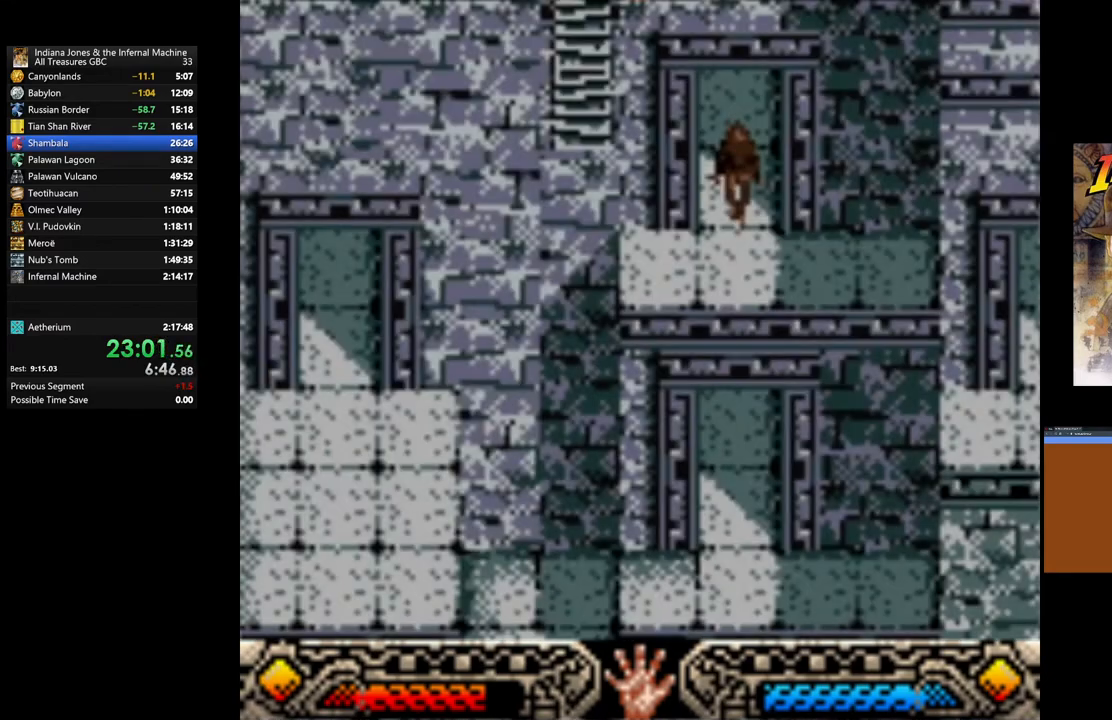
{"buttons": [], "left_stick": "center", "right_stick": "center", "events": []}
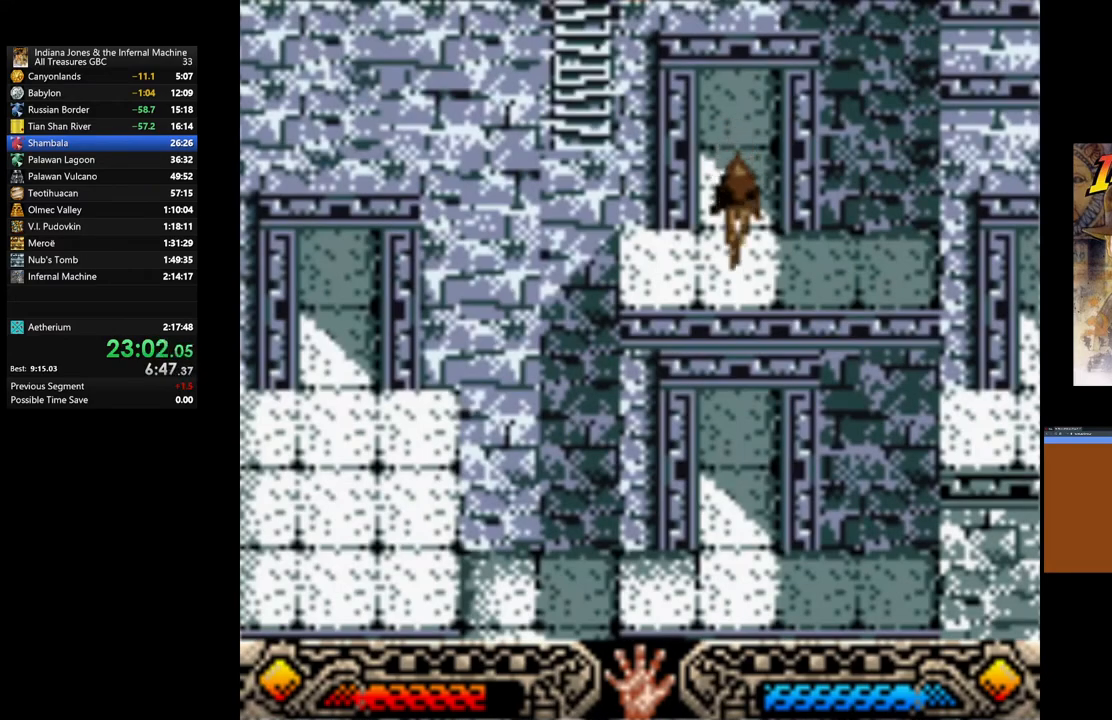
{"buttons": [], "left_stick": "center", "right_stick": "center", "events": [[17, "left_stick", "left"], [267, "left_stick", "center"]]}
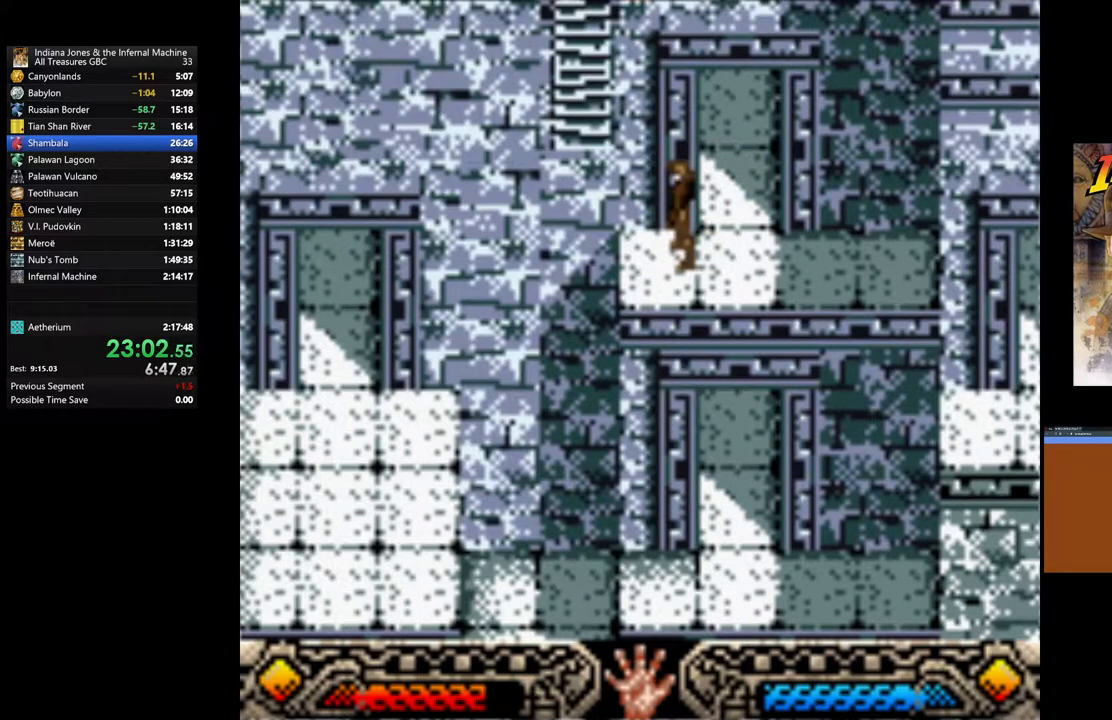
{"buttons": [], "left_stick": "up", "right_stick": "center", "events": [[33, "left_stick", "up-left"], [50, "B", "down"], [350, "B", "up"], [350, "left_stick", "up"]]}
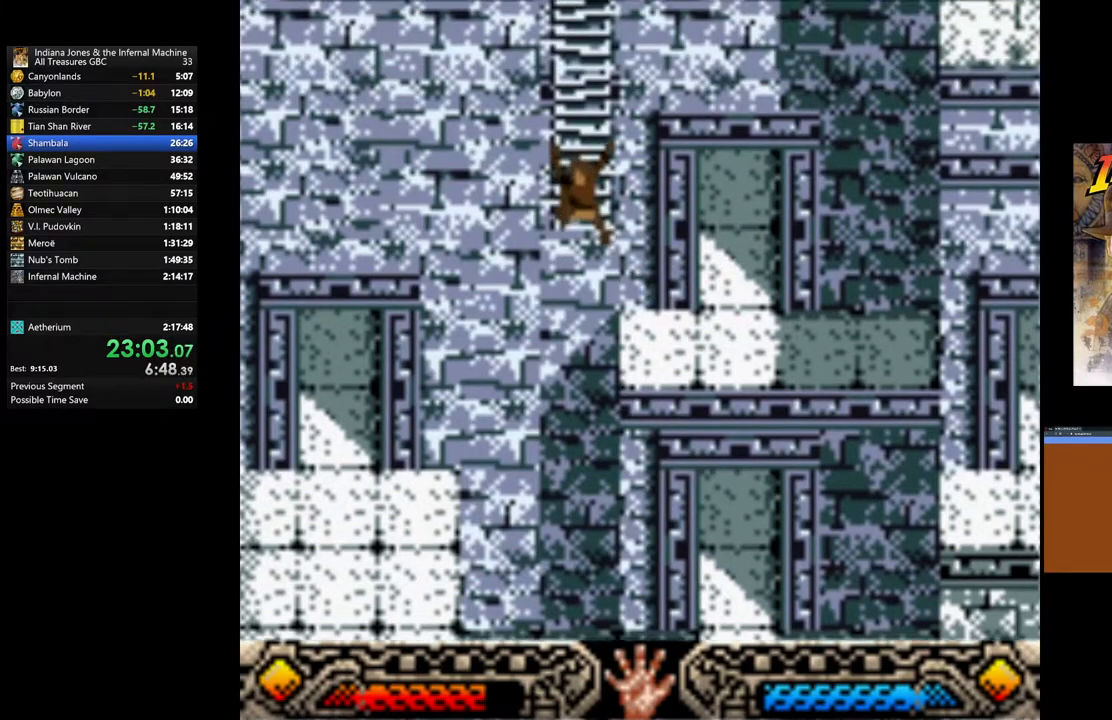
{"buttons": [], "left_stick": "up", "right_stick": "center", "events": []}
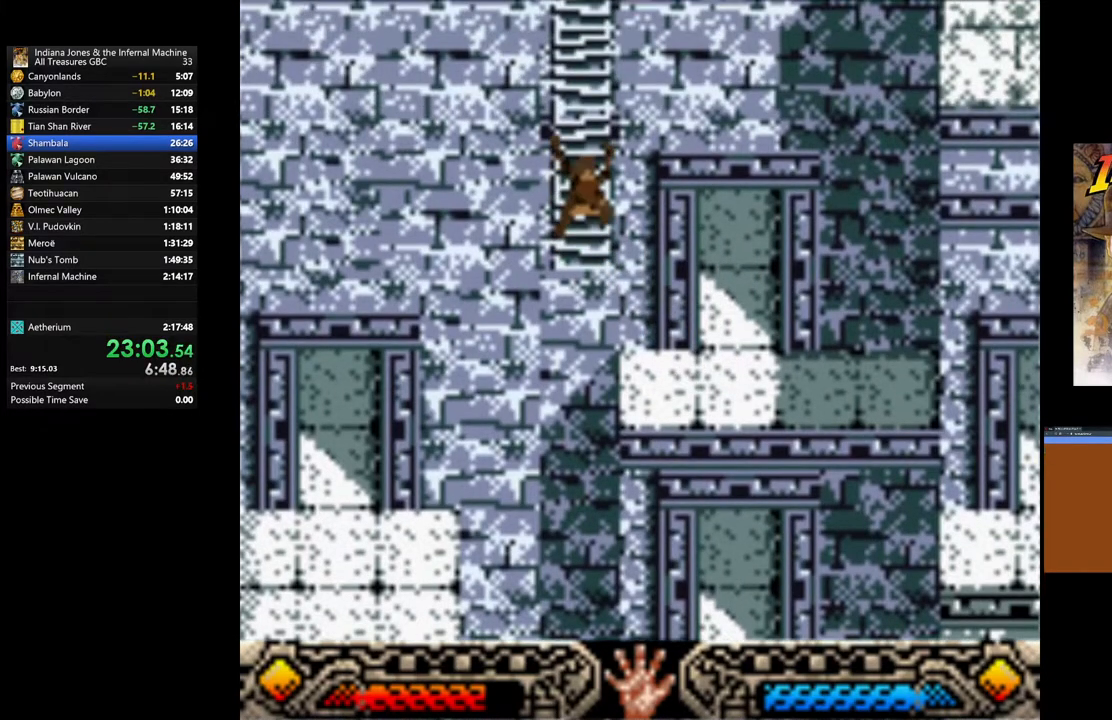
{"buttons": [], "left_stick": "up", "right_stick": "center", "events": []}
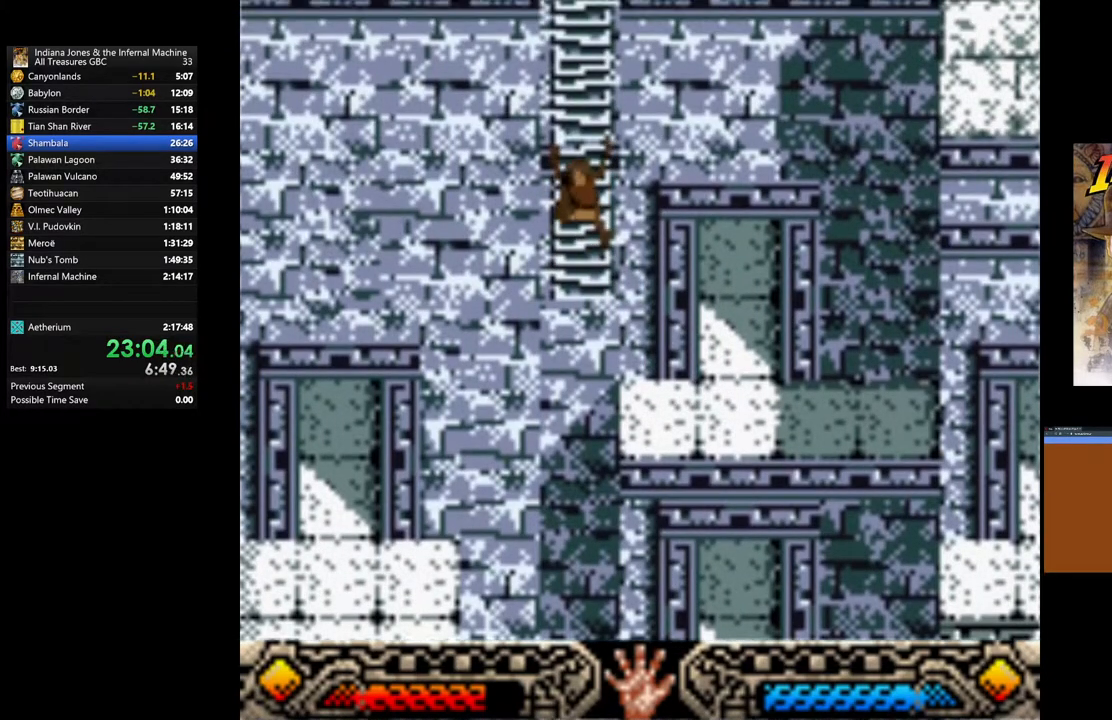
{"buttons": [], "left_stick": "up", "right_stick": "center", "events": []}